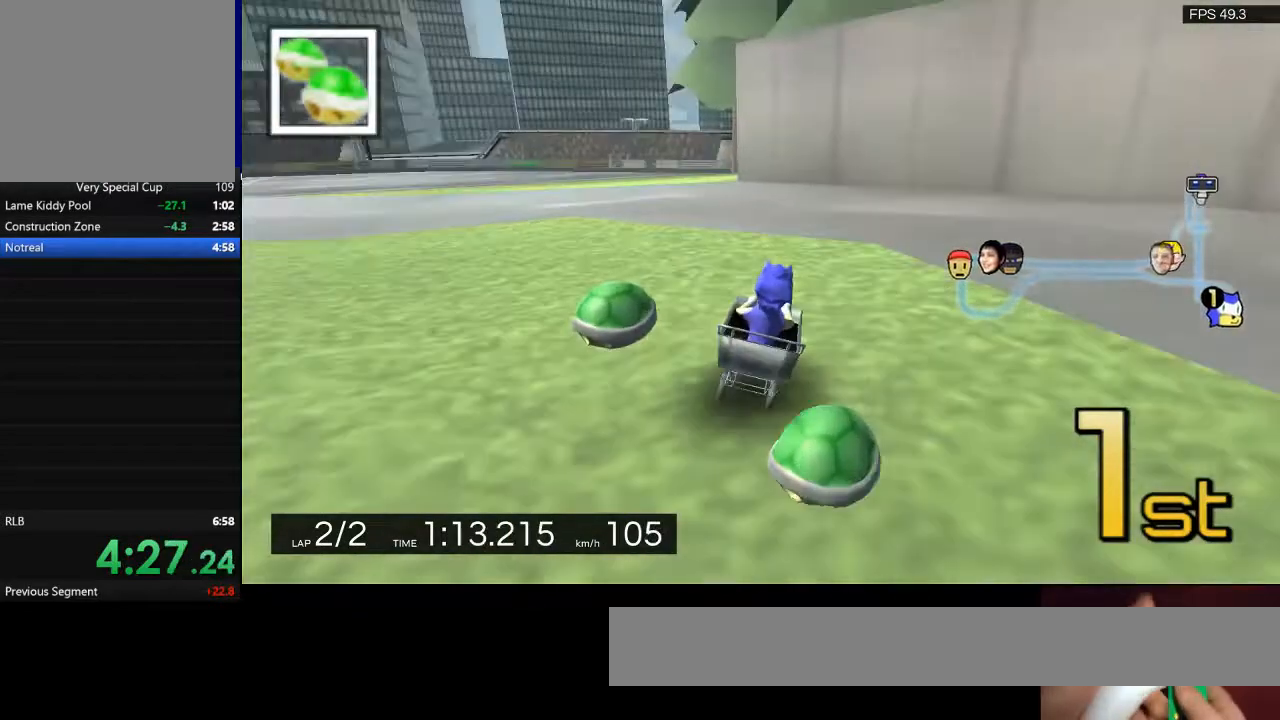
Gameplay with keyboard; each line is a JSON object with the keys held at the frame after it. "events" lists presses ("down") and releases ("up") of "a", "backspace", "d", "q", "return", "s", "shift", "space" and "w" between this image and that frame as [ms after this image, input, new state], when the widget could be followed in between. No other keys are recorded. Mouse input is not recorded.
{"keys": ["w"], "events": []}
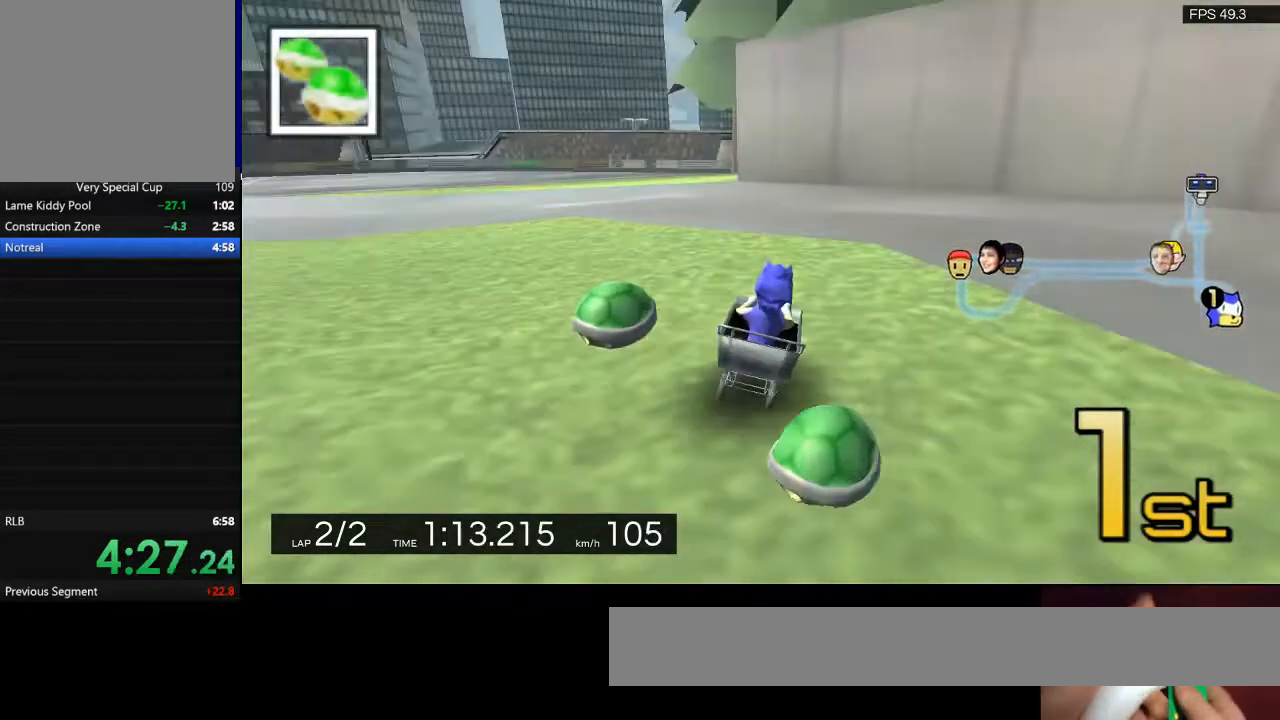
{"keys": ["w"], "events": []}
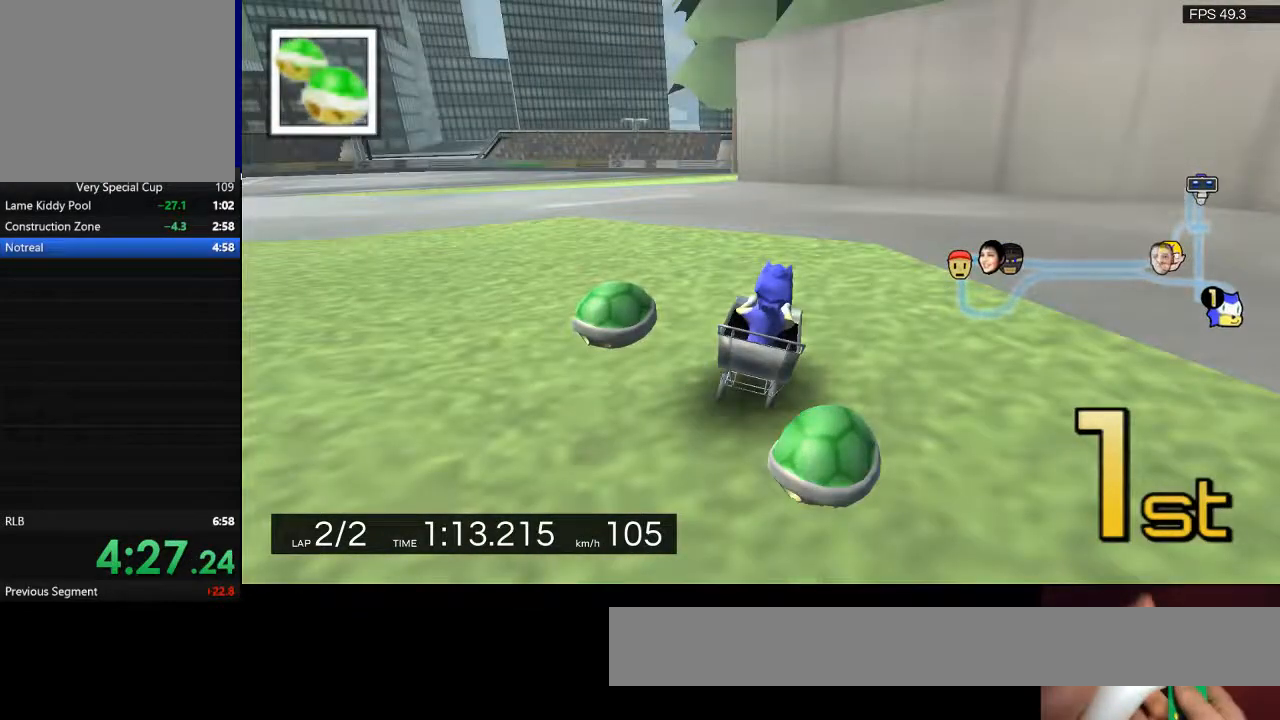
{"keys": ["w"], "events": []}
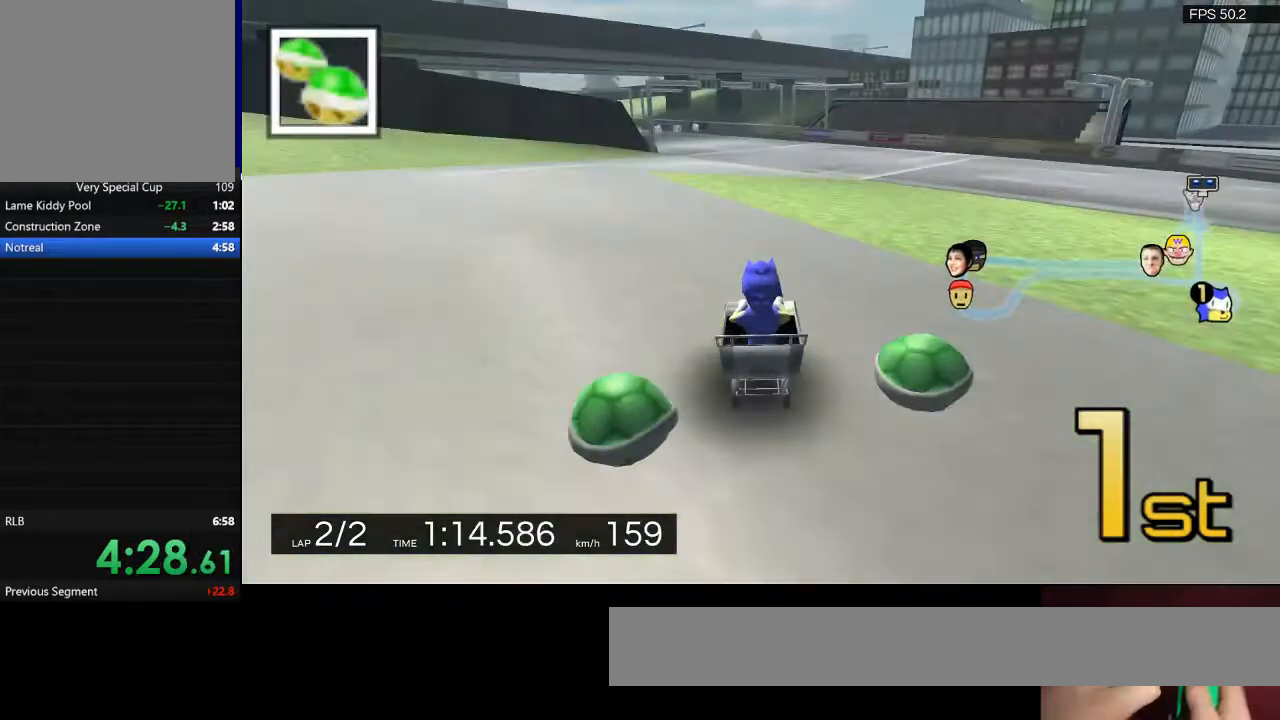
{"keys": [], "events": [[367, "w", "up"]]}
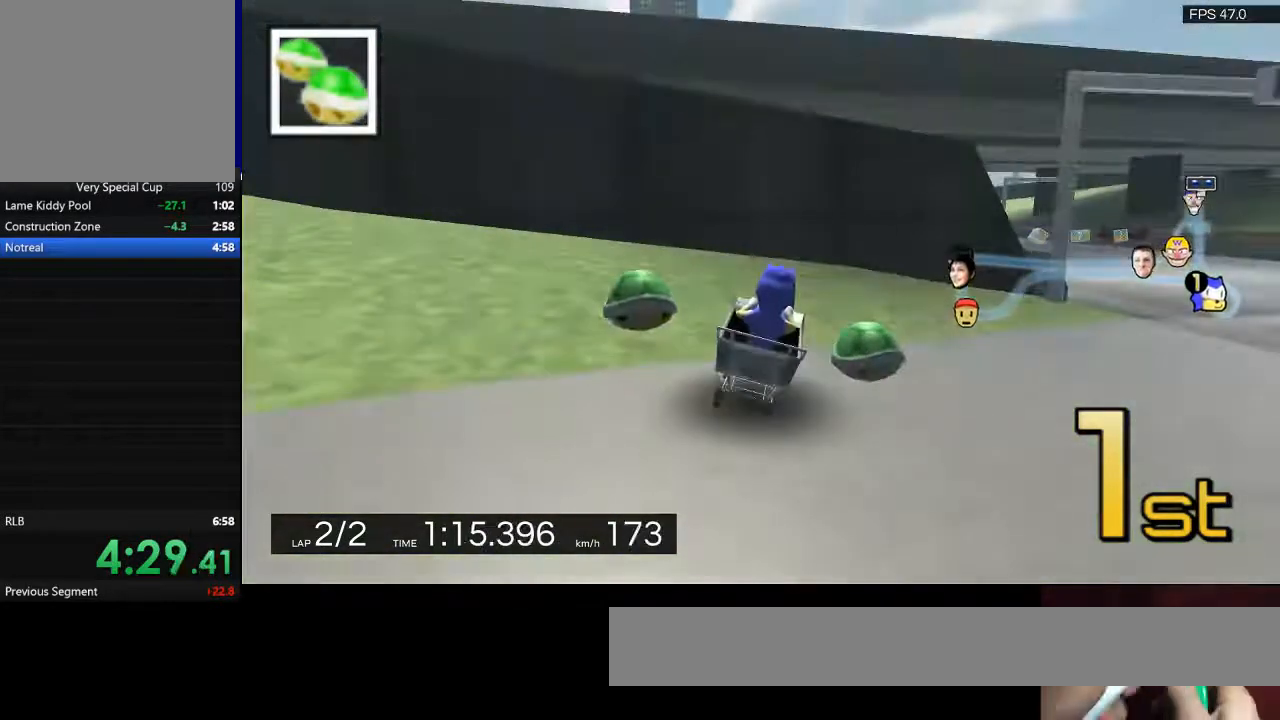
{"keys": [], "events": []}
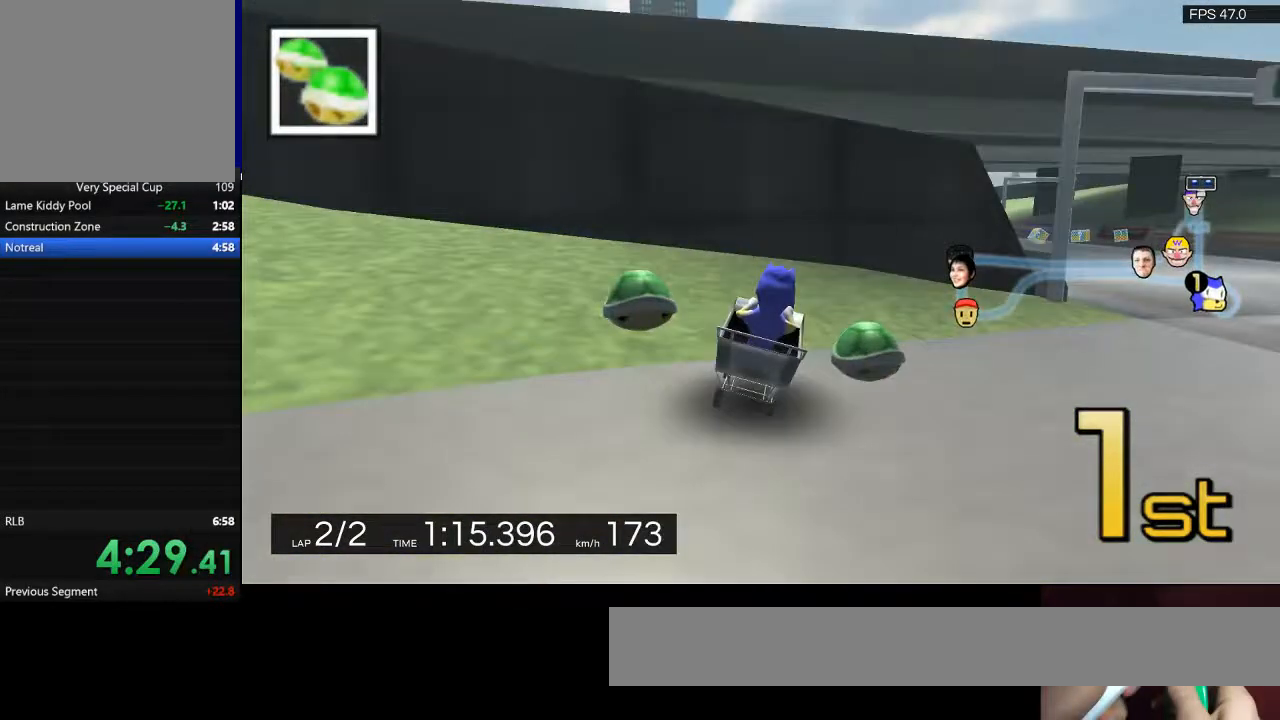
{"keys": [], "events": []}
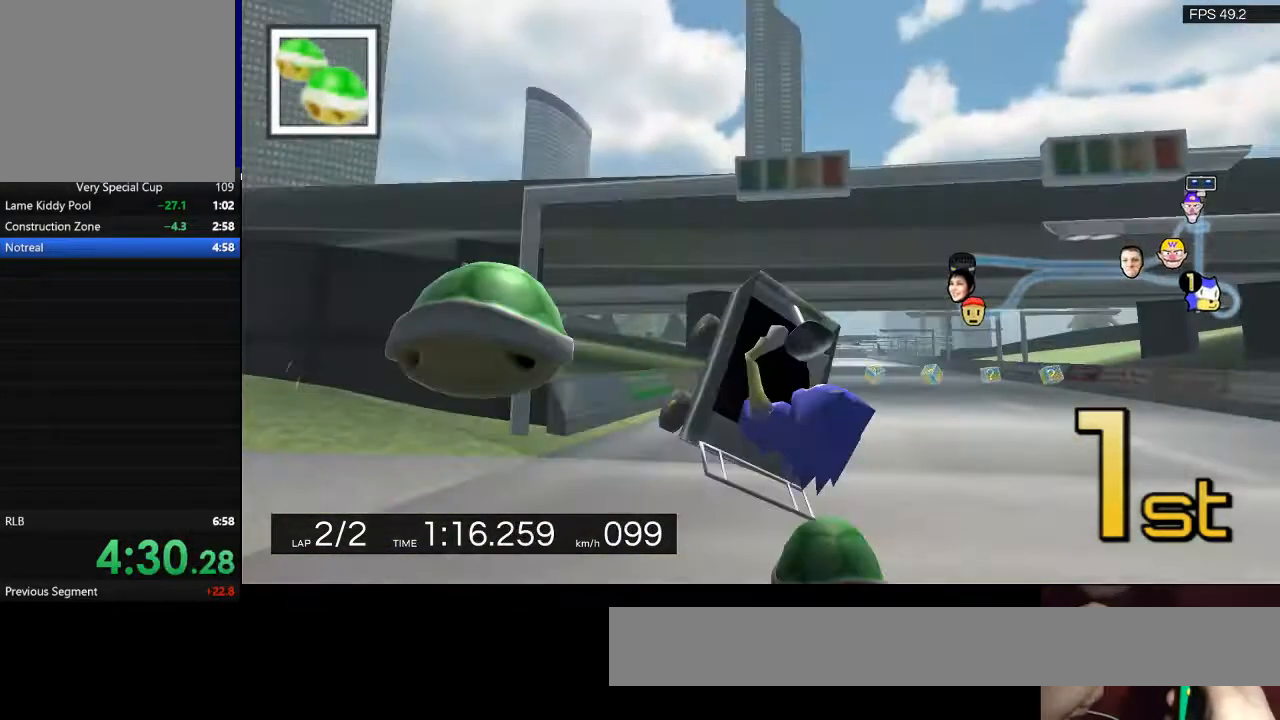
{"keys": [], "events": []}
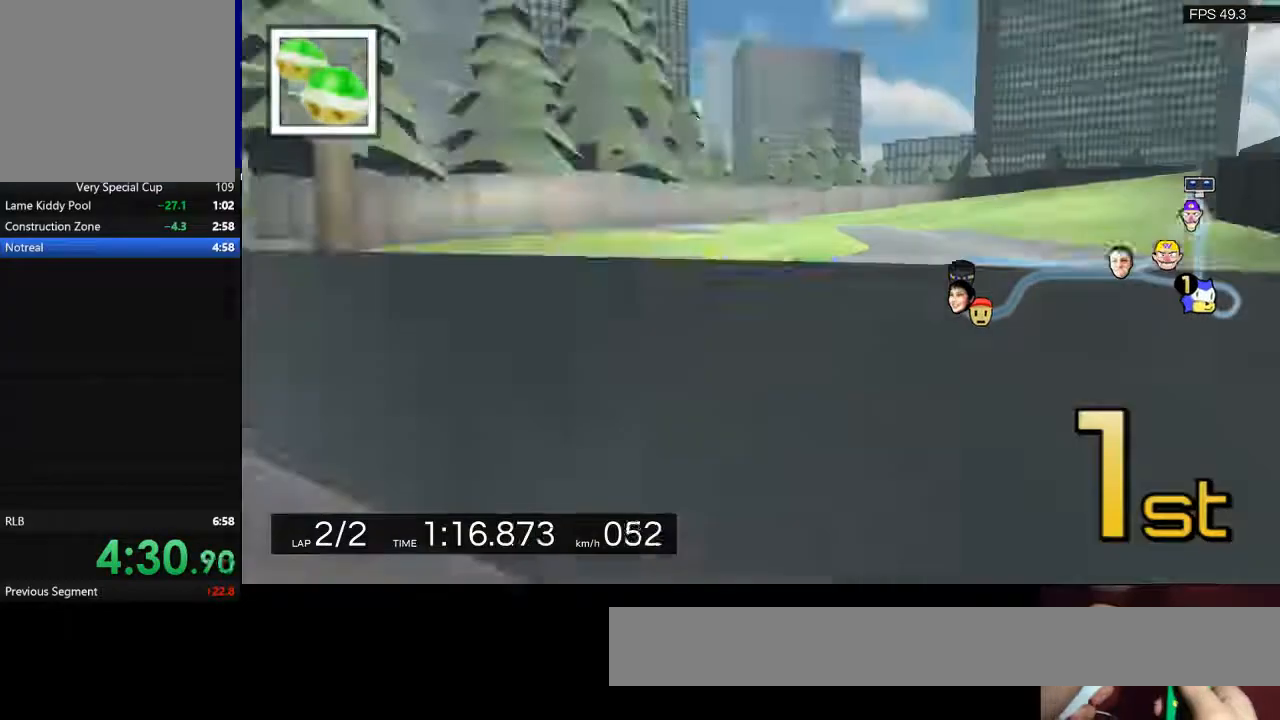
{"keys": ["w"], "events": [[167, "w", "down"]]}
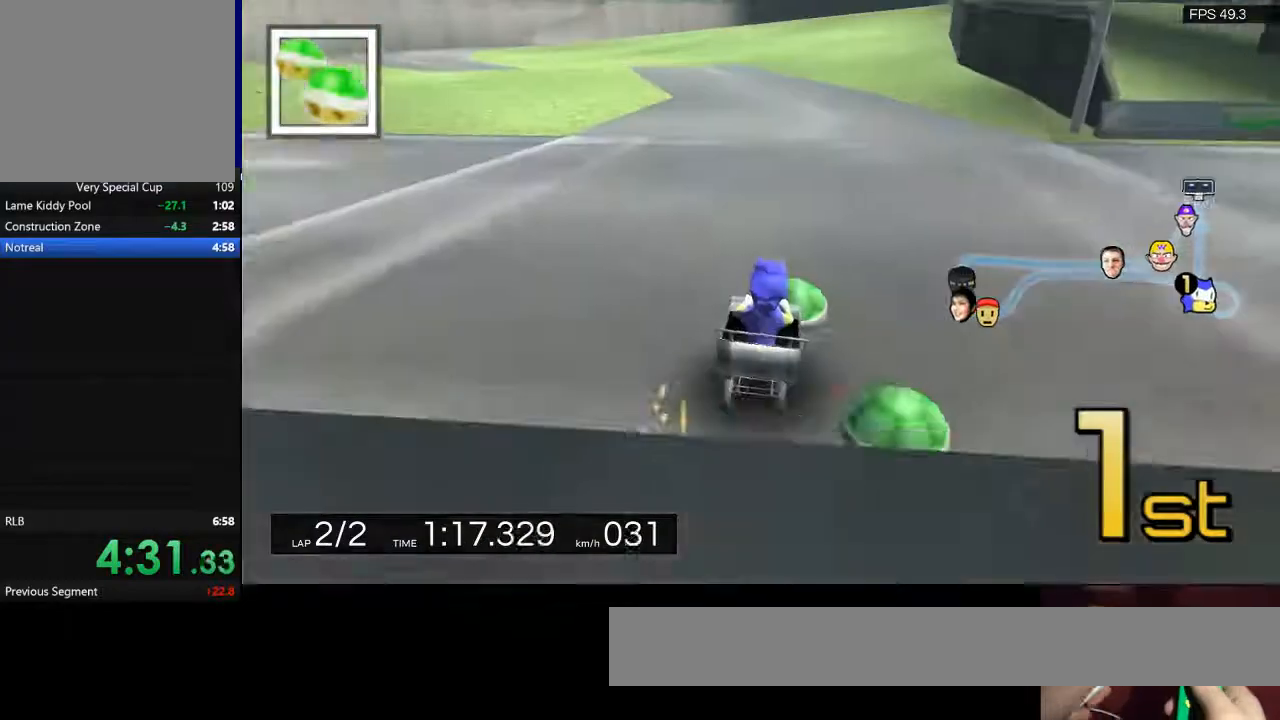
{"keys": ["d", "w"], "events": [[33, "d", "down"]]}
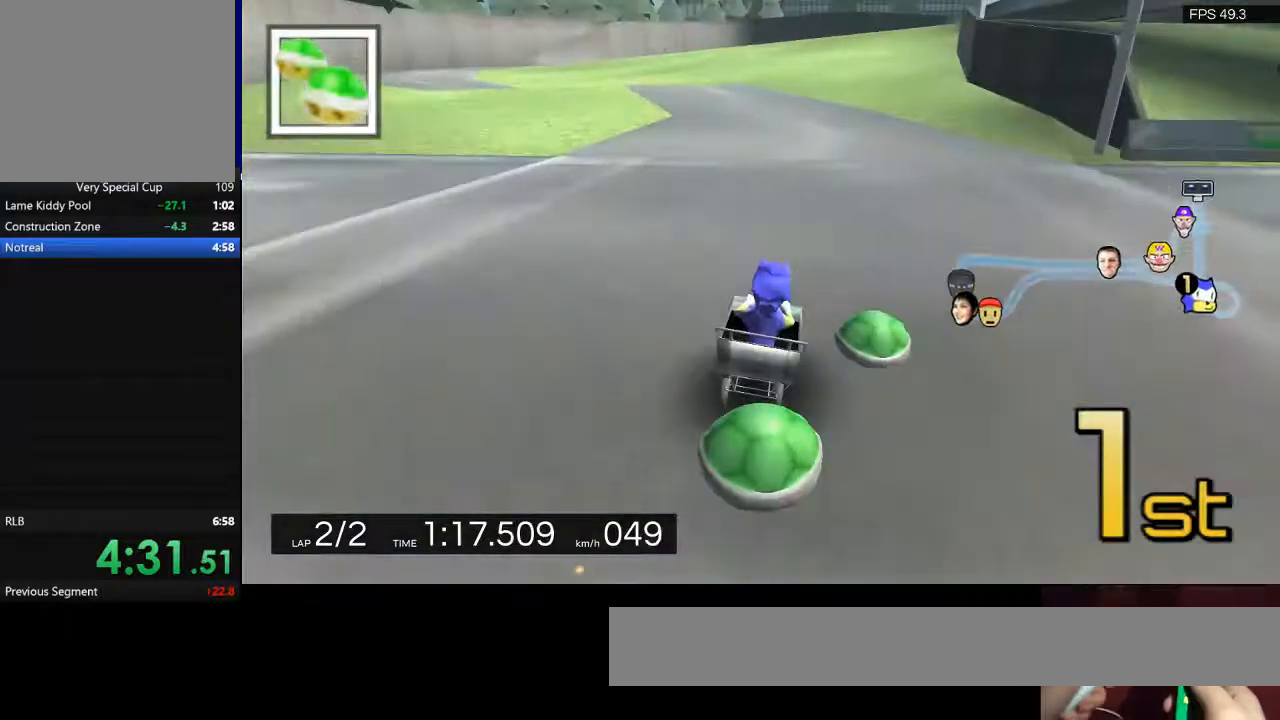
{"keys": ["w"], "events": [[133, "d", "up"]]}
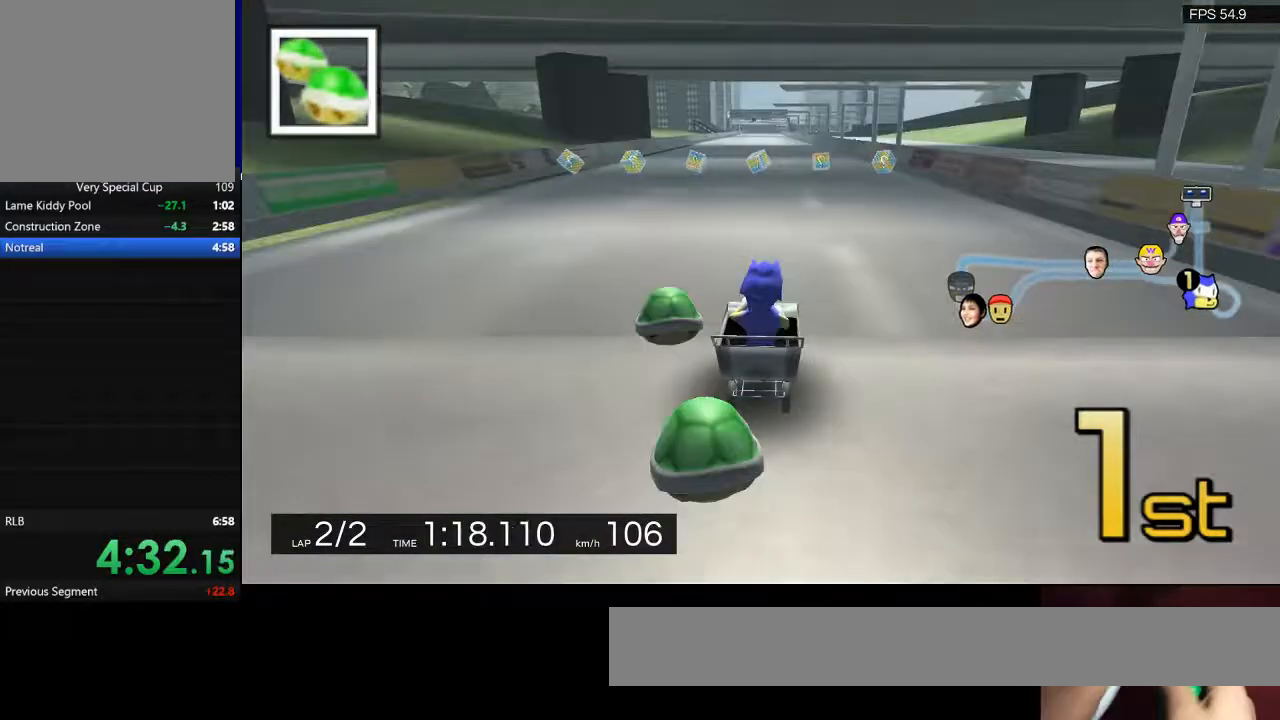
{"keys": ["w"], "events": []}
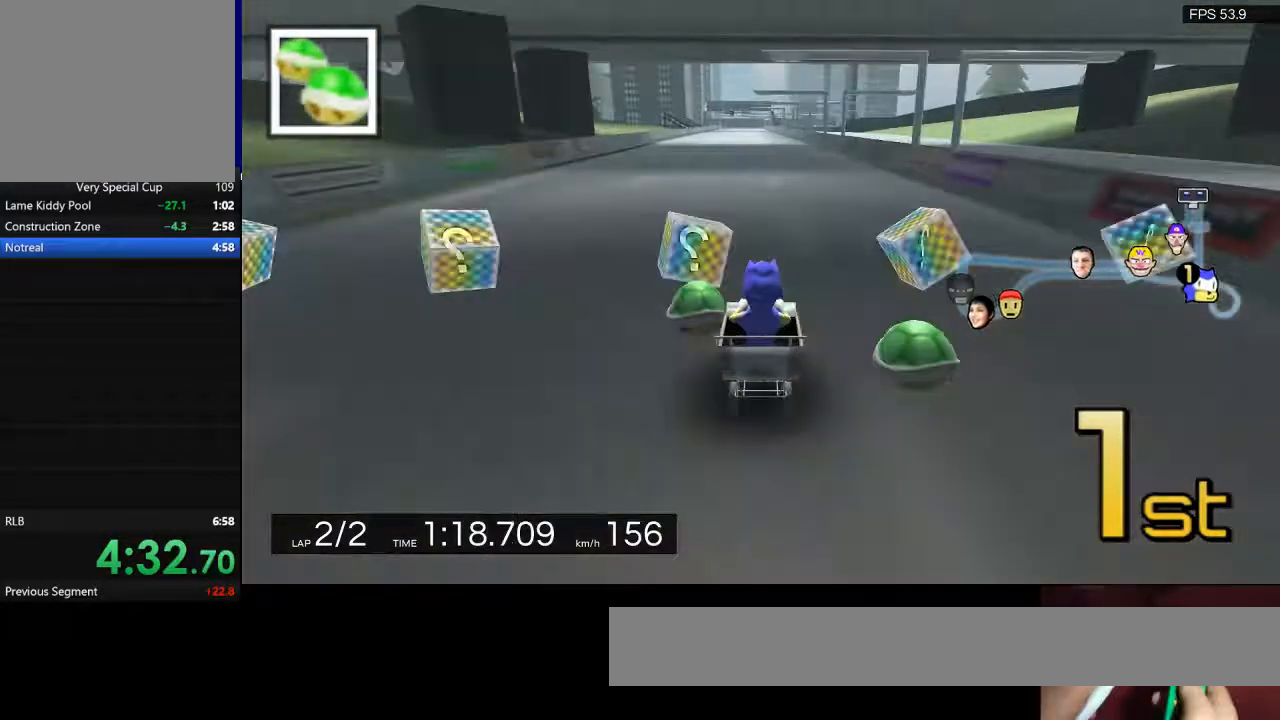
{"keys": ["w"], "events": []}
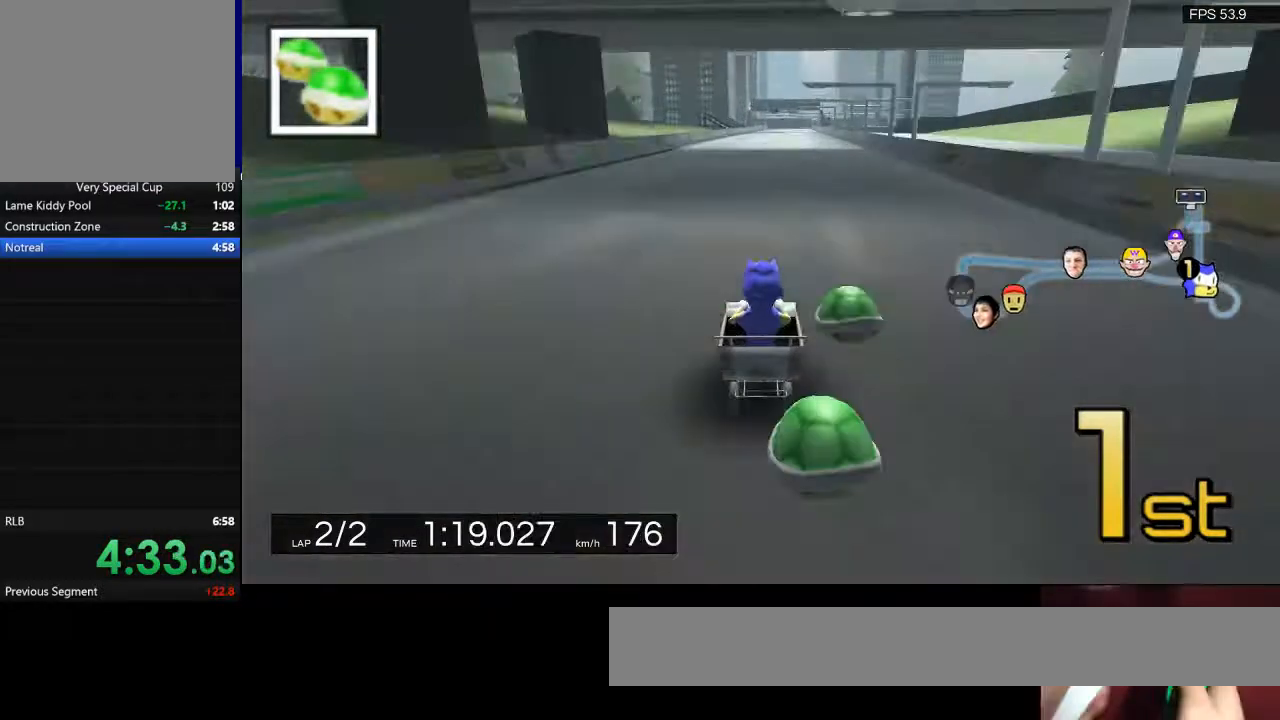
{"keys": ["w"], "events": []}
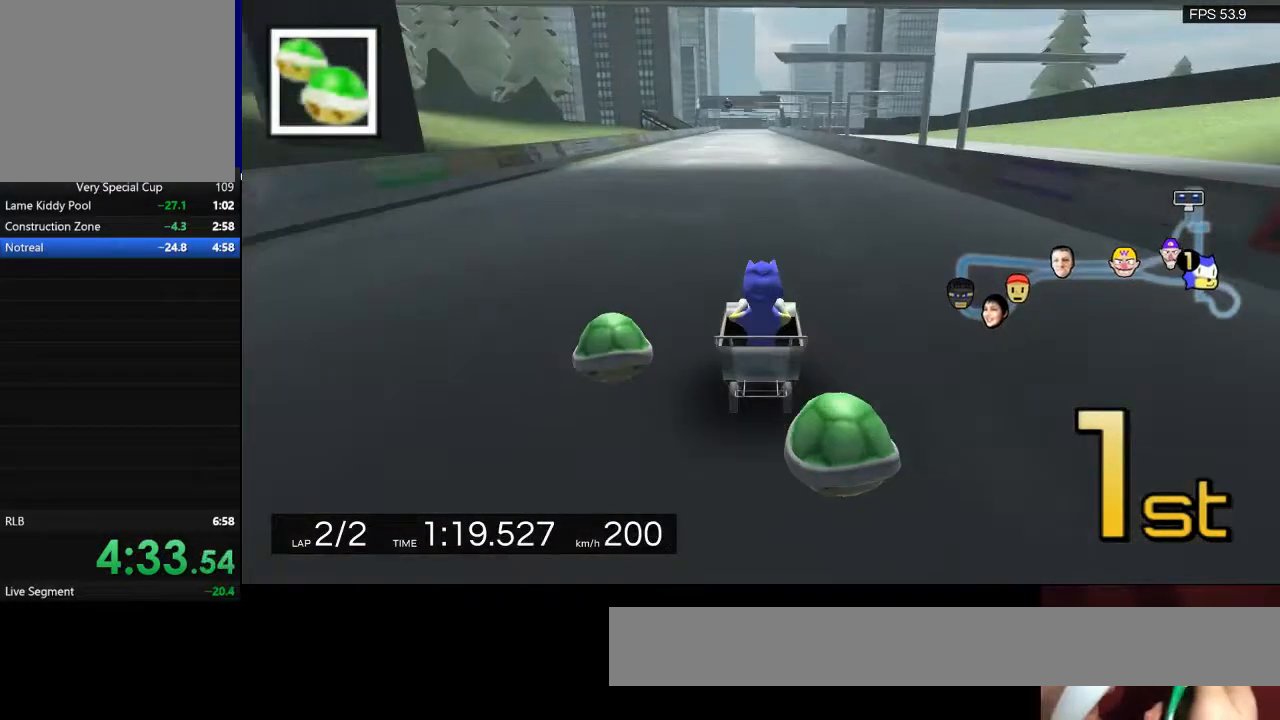
{"keys": ["w"], "events": []}
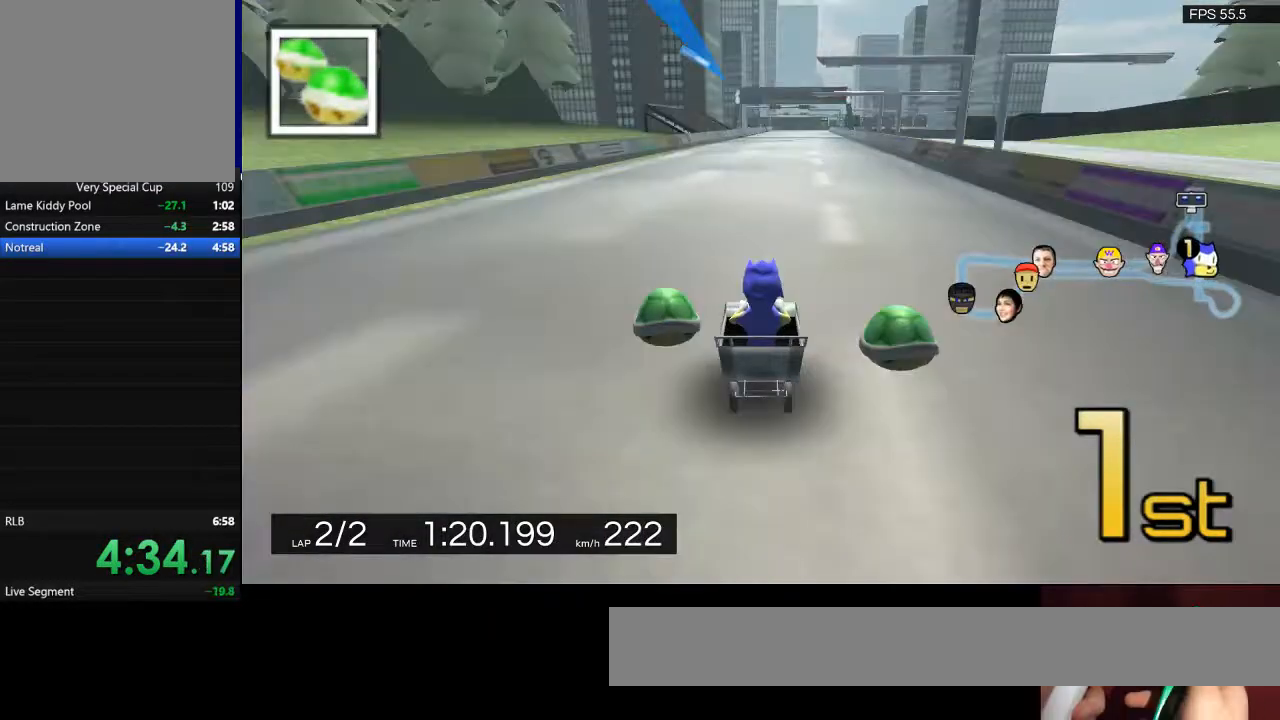
{"keys": ["w"], "events": []}
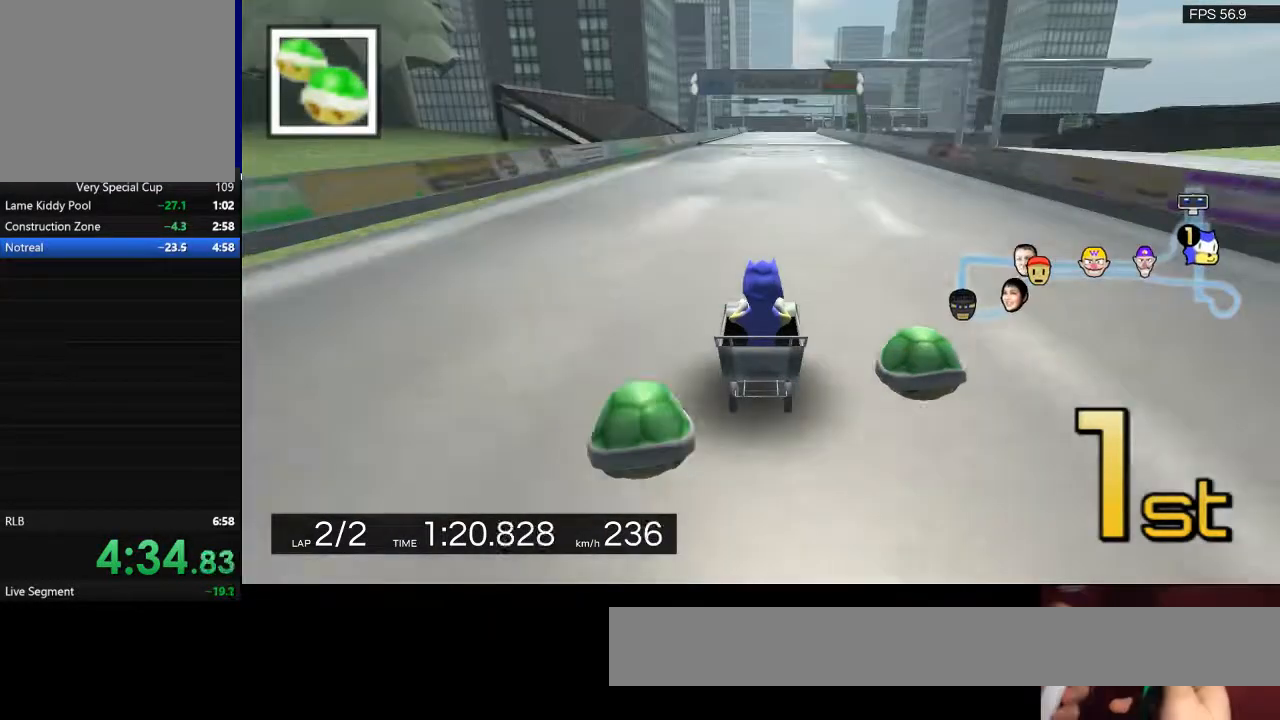
{"keys": ["w"], "events": []}
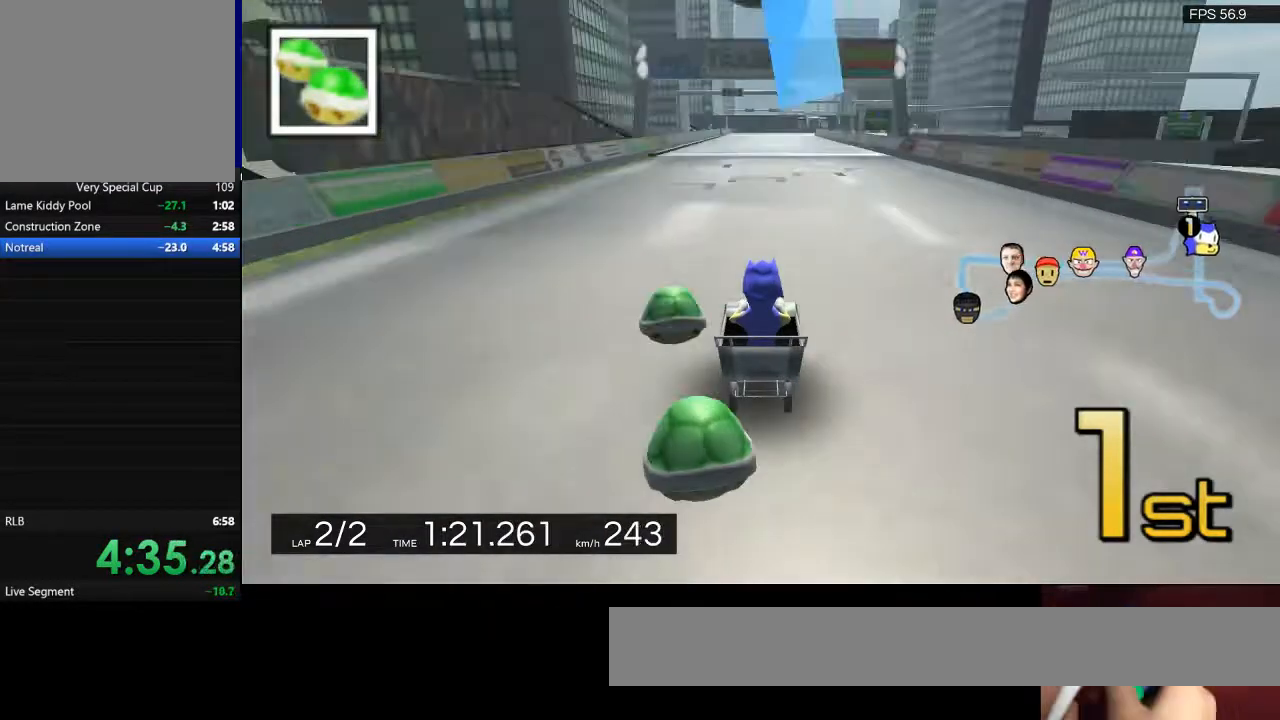
{"keys": ["w"], "events": []}
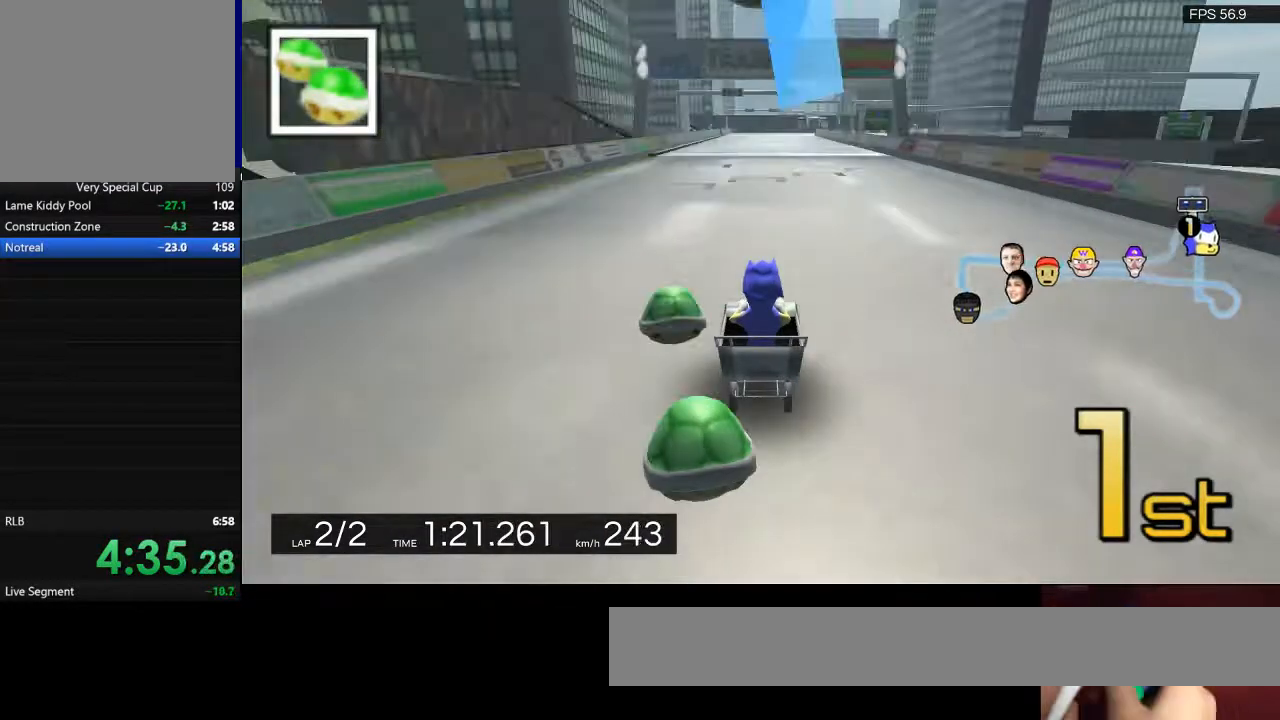
{"keys": ["space"], "events": [[33, "return", "down"], [67, "w", "up"], [100, "return", "up"], [433, "space", "down"]]}
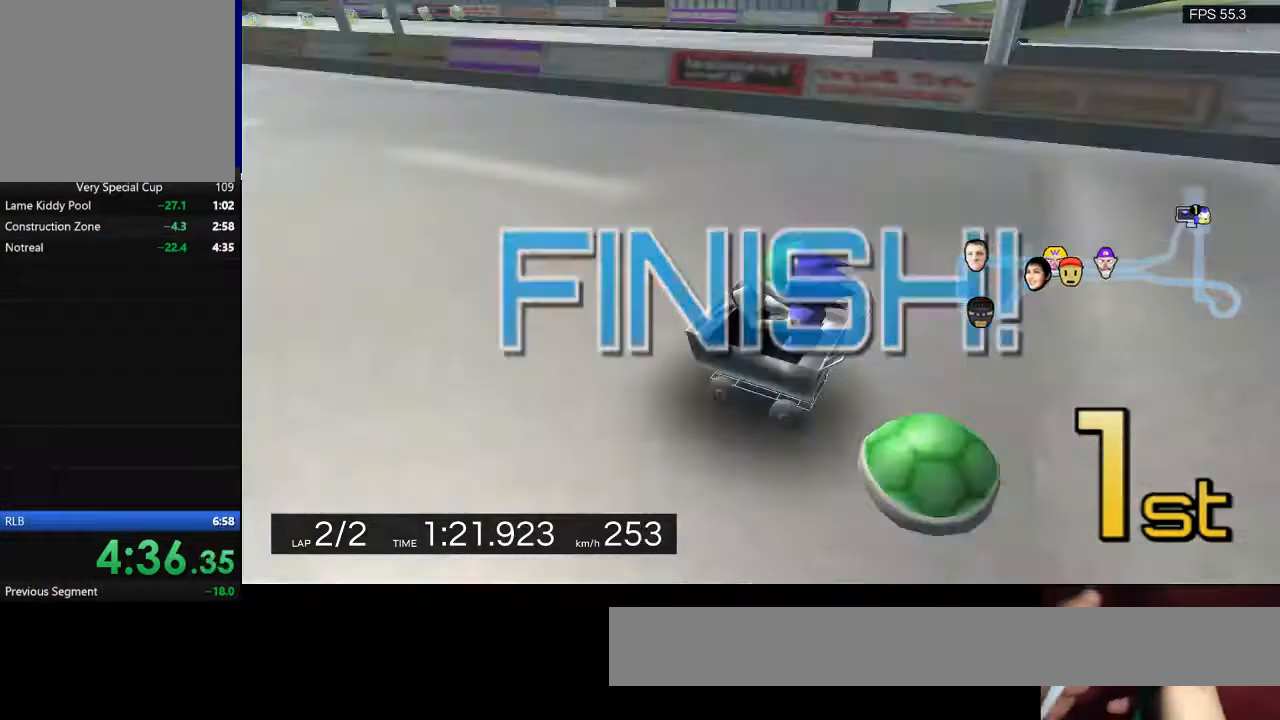
{"keys": ["space"], "events": []}
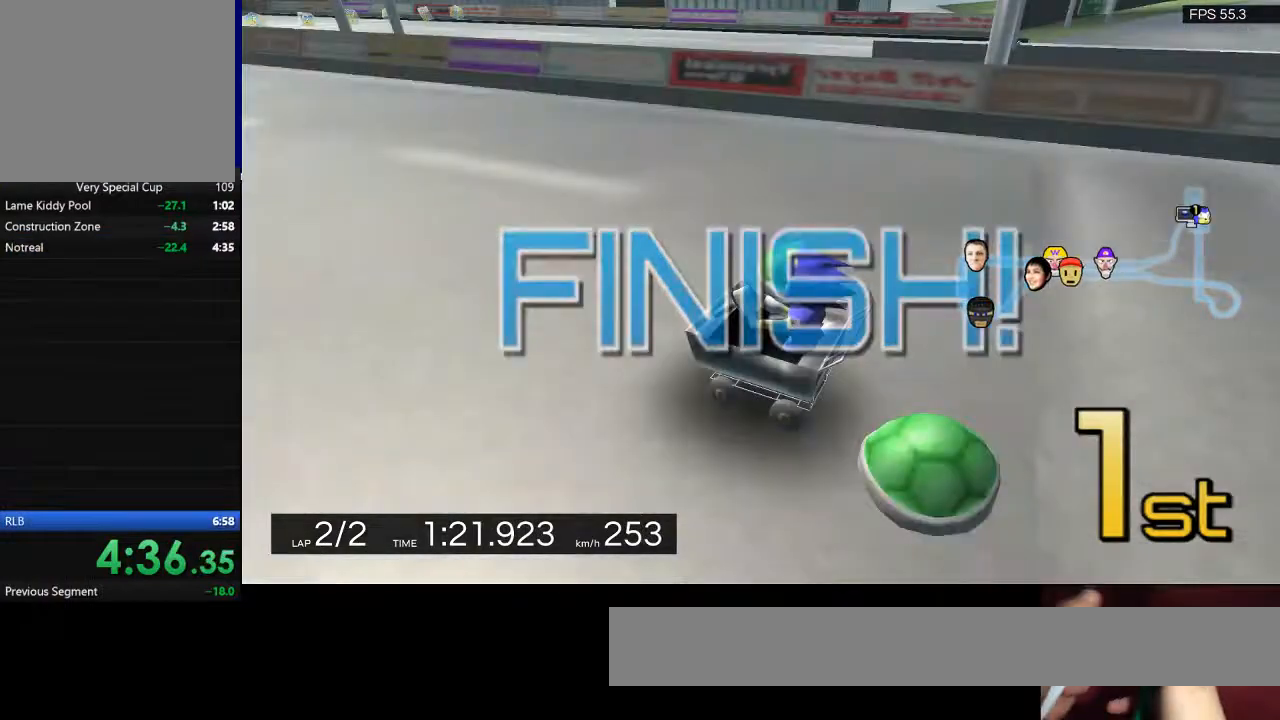
{"keys": [], "events": [[300, "space", "up"]]}
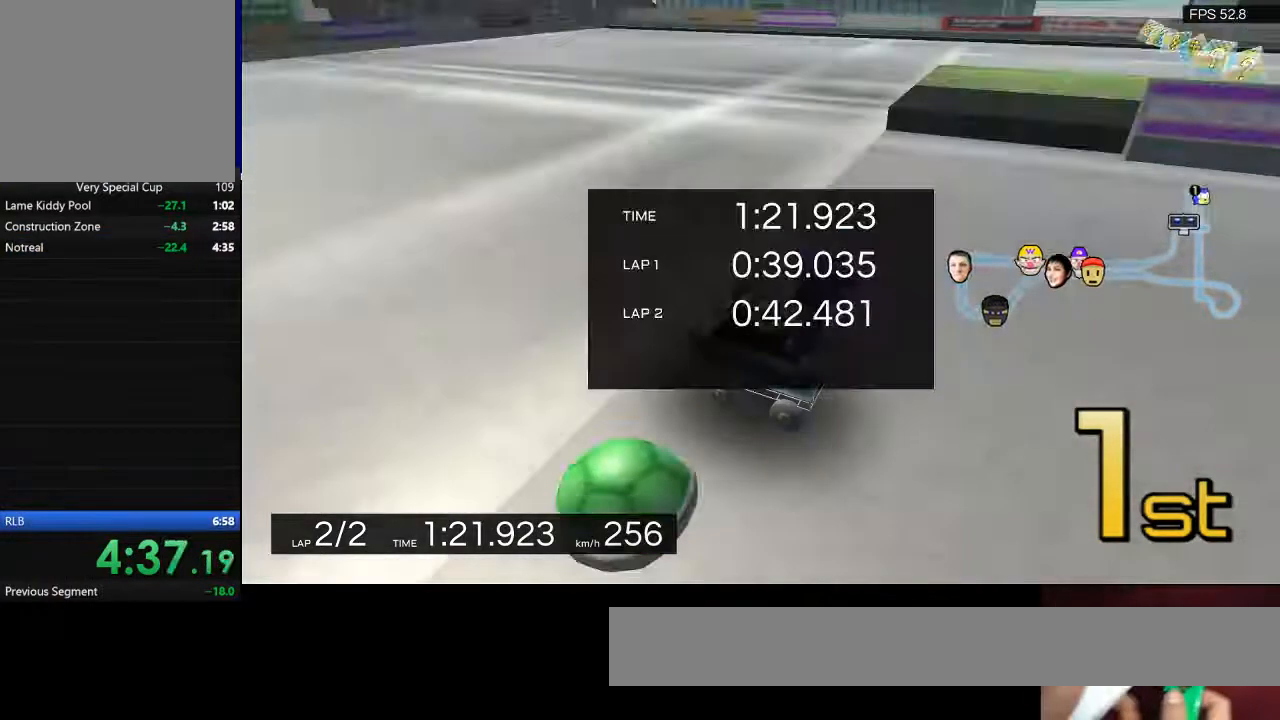
{"keys": [], "events": []}
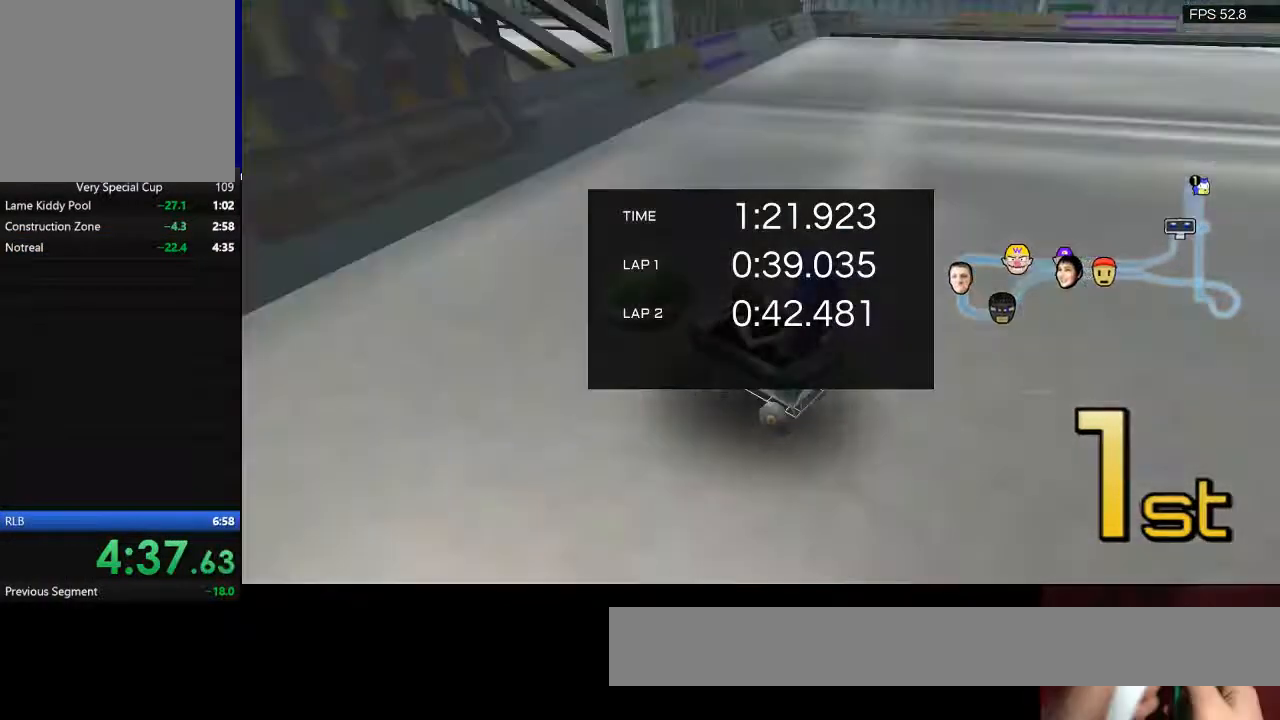
{"keys": ["space"], "events": [[167, "space", "down"]]}
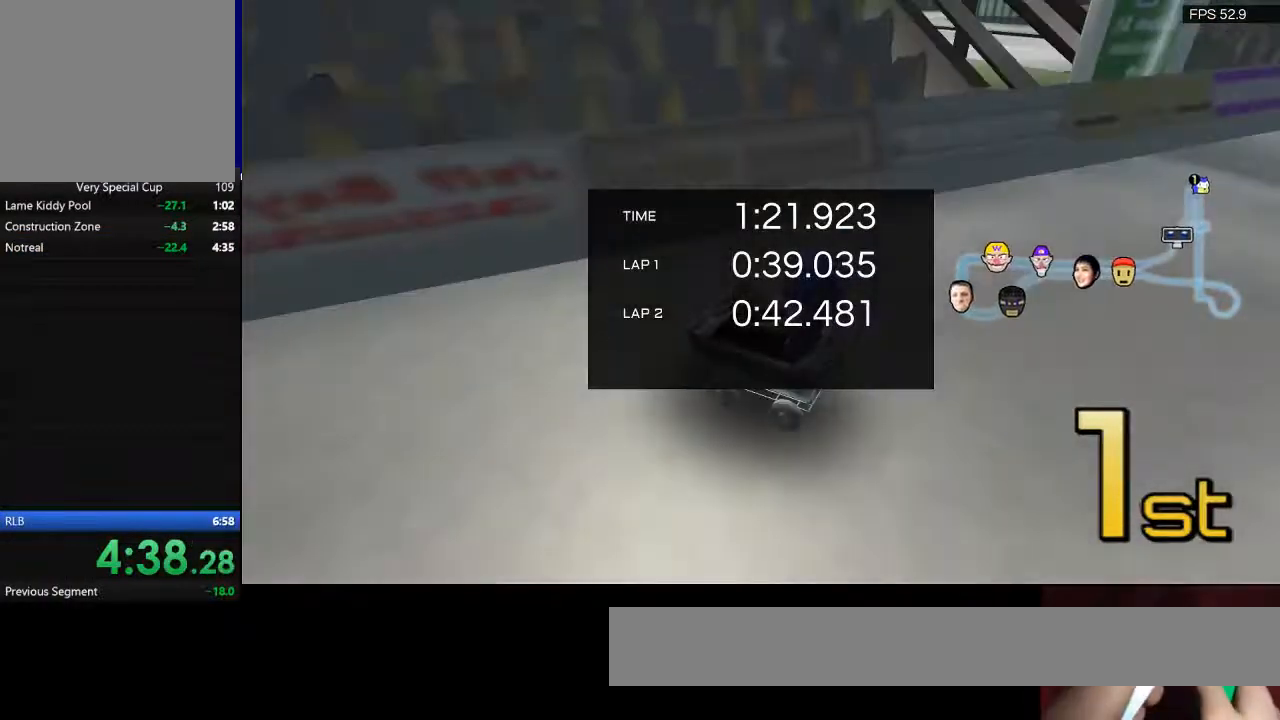
{"keys": [], "events": [[133, "space", "up"]]}
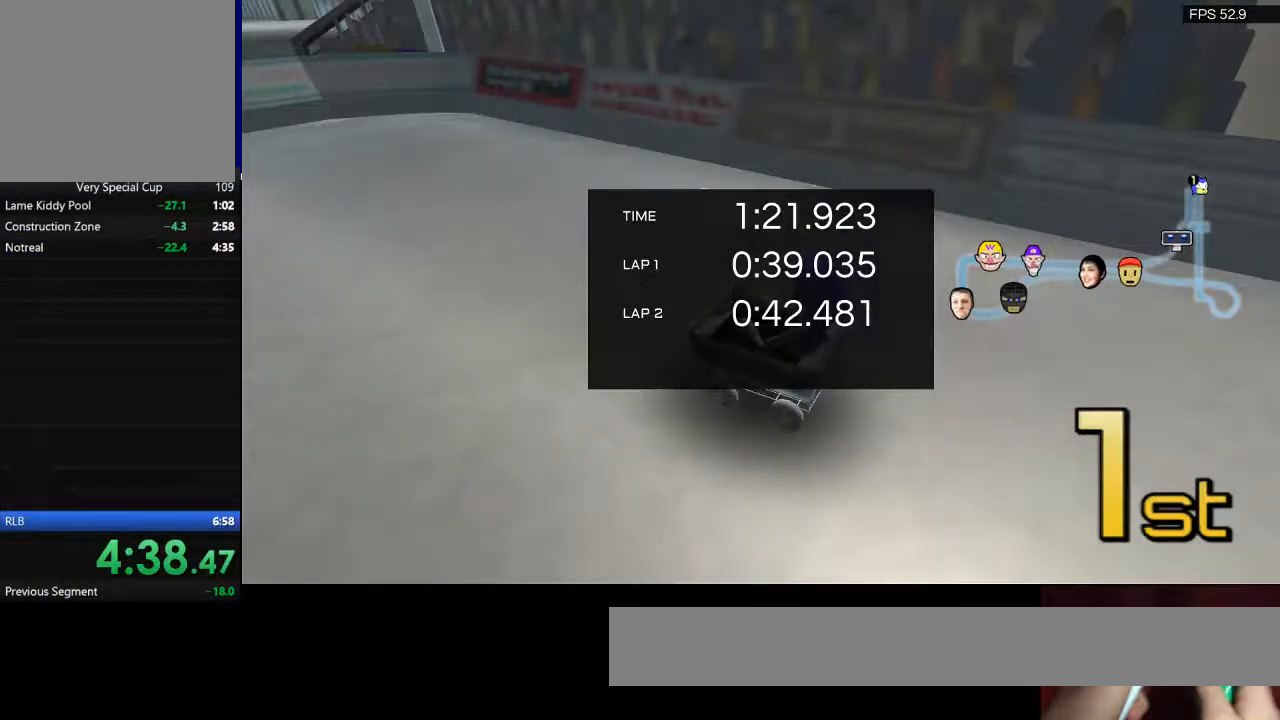
{"keys": ["space"], "events": [[233, "space", "down"]]}
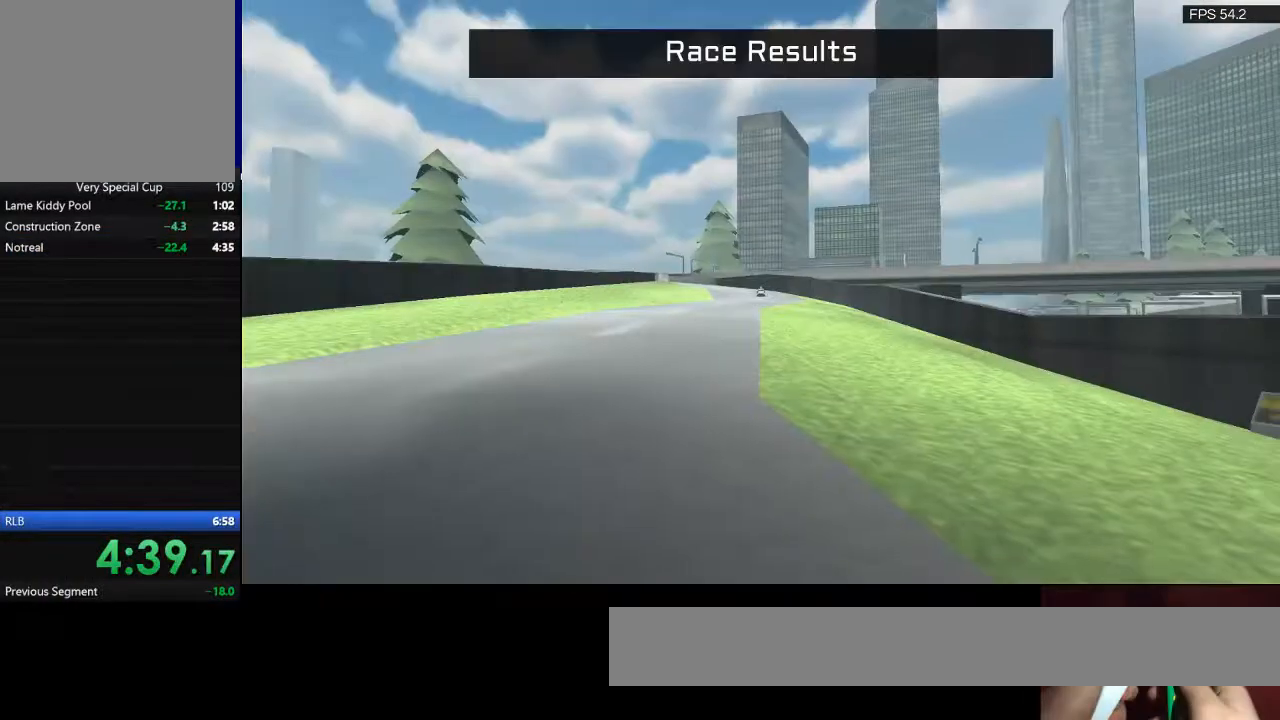
{"keys": ["space"], "events": []}
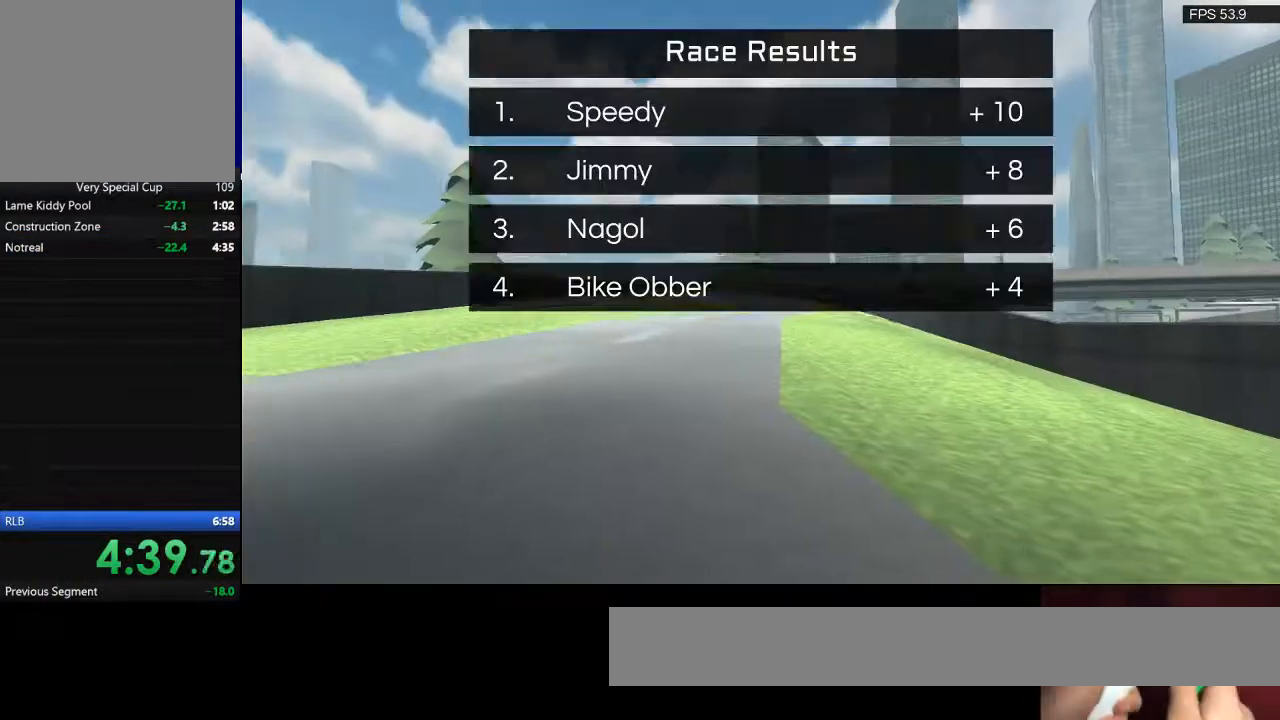
{"keys": ["space"], "events": []}
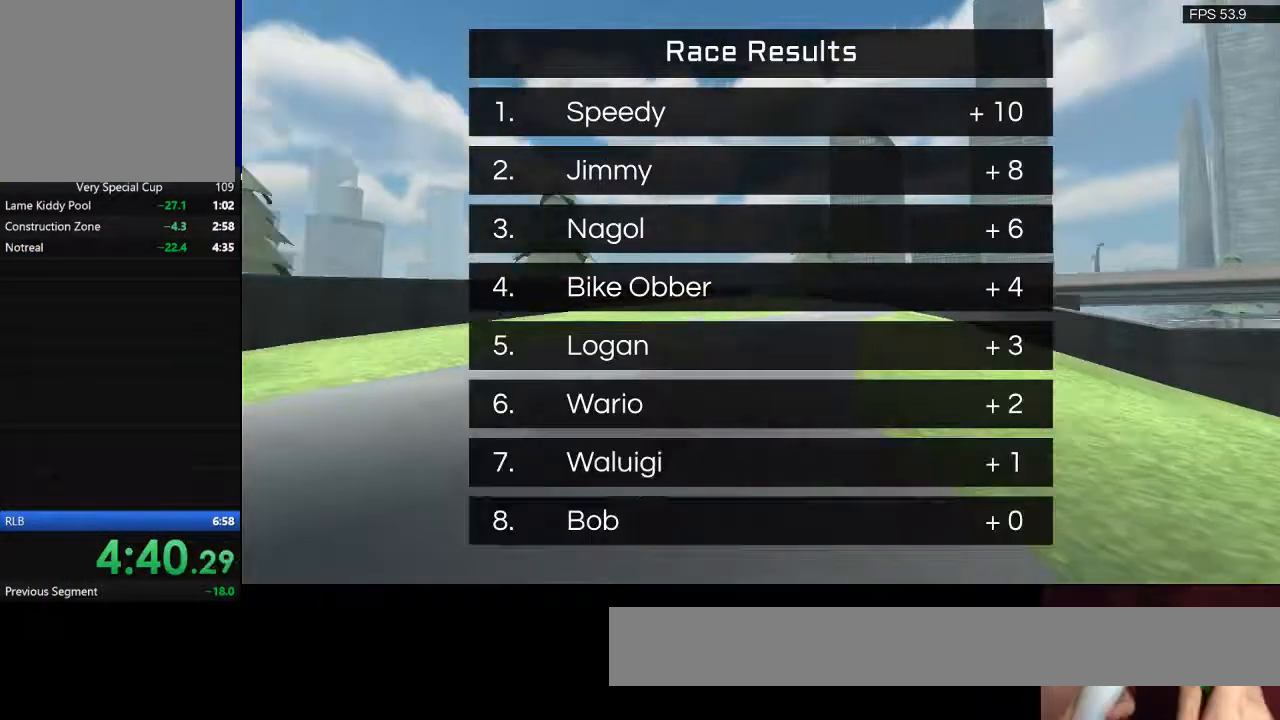
{"keys": ["space"], "events": []}
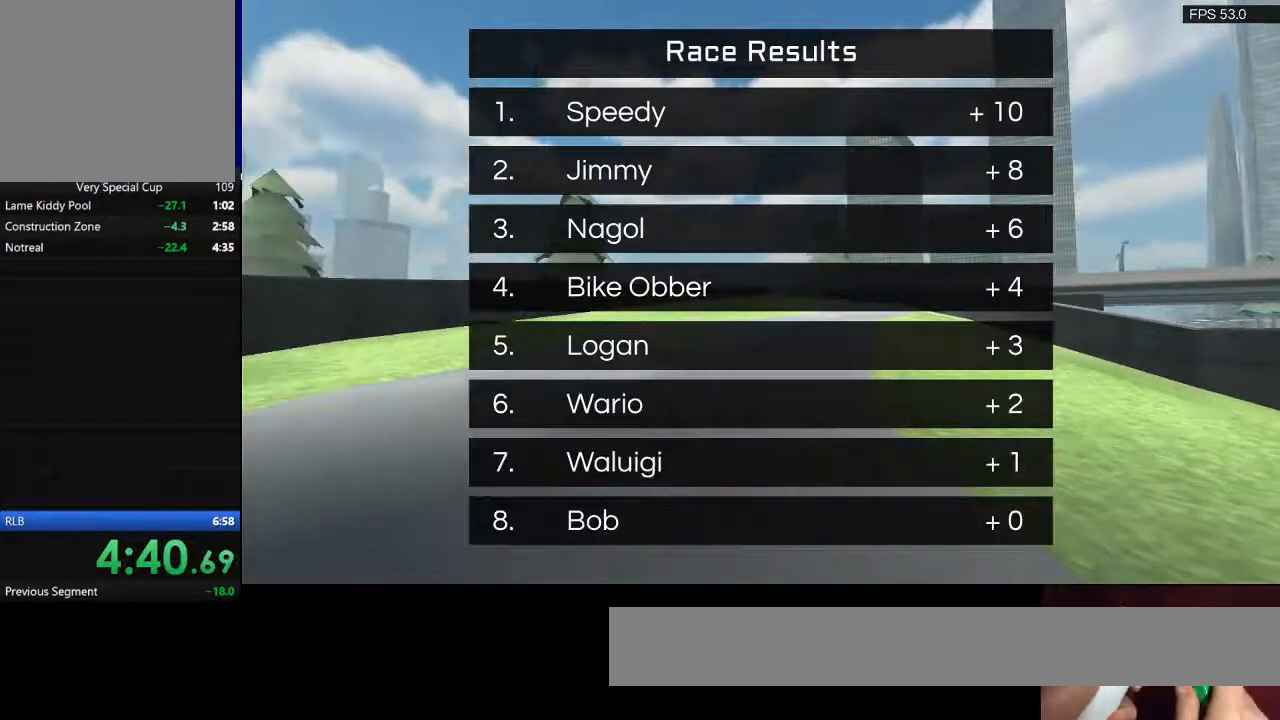
{"keys": [], "events": [[33, "space", "up"], [267, "space", "down"], [400, "space", "up"]]}
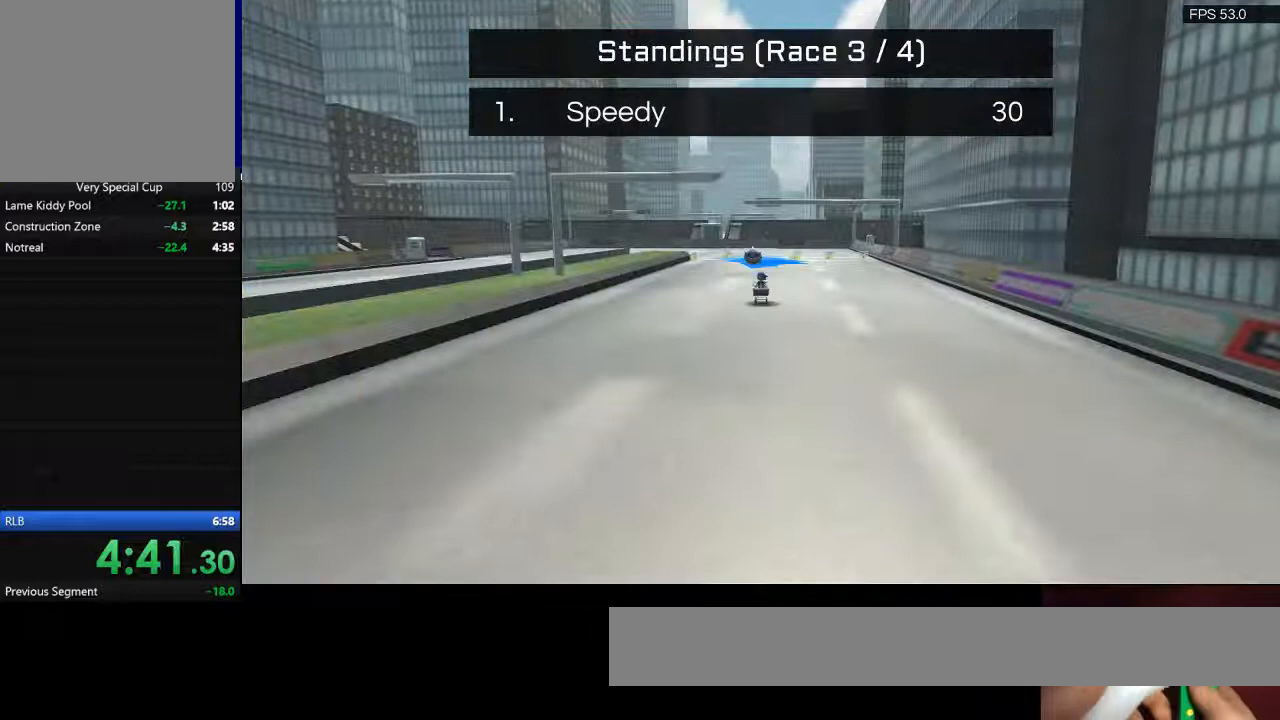
{"keys": [], "events": [[33, "space", "down"], [433, "space", "up"]]}